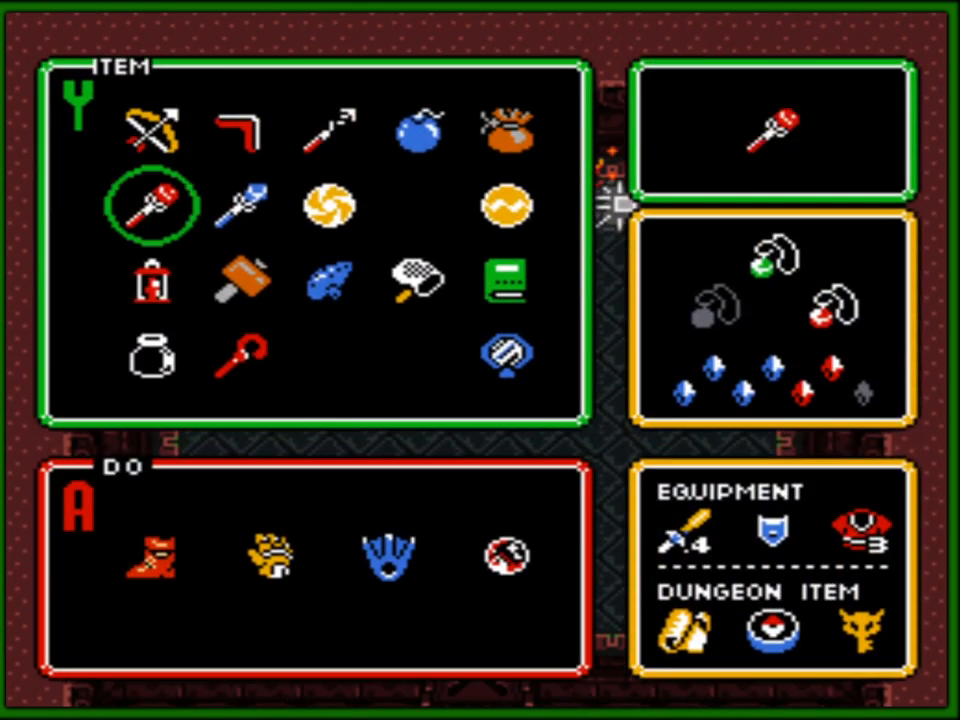
Gameplay with a controller (Nintendo layout); each line is a JSON object with the inputs held at the frame after it. "events" lists button and stick changes between this image and that frame as [ms after this image, input, new state], when the widget could be followed in between. Not read: L3 R3.
{"buttons": [], "events": [[33, "DPAD_DOWN", "up"], [100, "DPAD_DOWN", "down"], [200, "DPAD_DOWN", "up"], [300, "DPAD_RIGHT", "down"], [433, "DPAD_RIGHT", "up"]]}
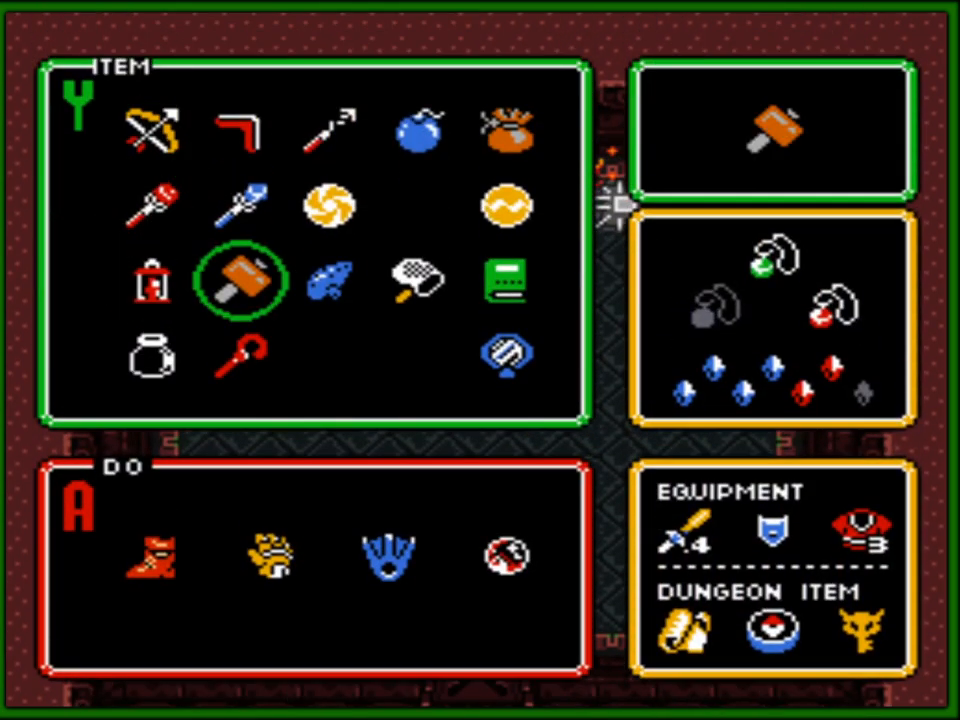
{"buttons": [], "events": [[233, "DPAD_LEFT", "down"], [333, "DPAD_LEFT", "up"]]}
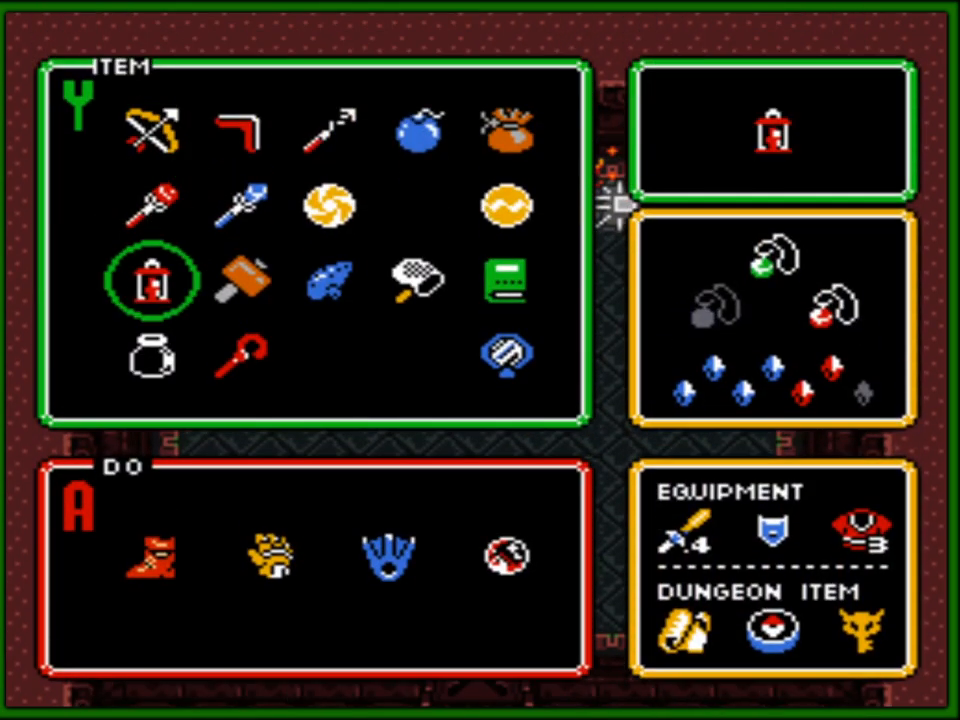
{"buttons": ["DPAD_DOWN"], "events": [[417, "DPAD_DOWN", "down"]]}
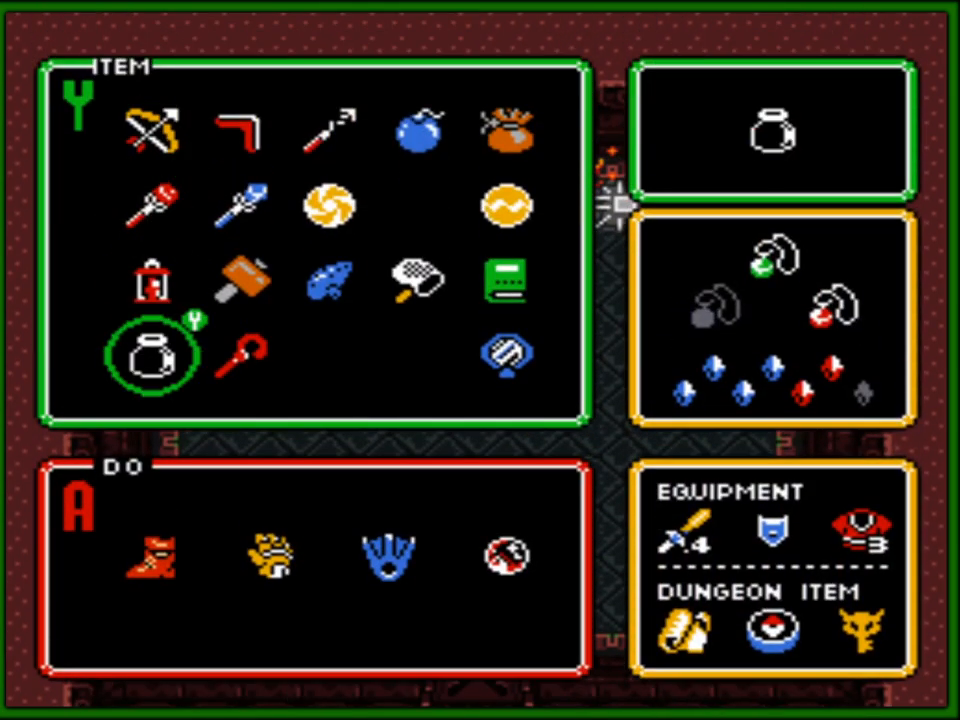
{"buttons": ["DPAD_UP"], "events": [[17, "DPAD_DOWN", "up"], [83, "DPAD_RIGHT", "down"], [150, "START", "down"], [183, "DPAD_RIGHT", "up"], [283, "START", "up"], [500, "DPAD_UP", "down"]]}
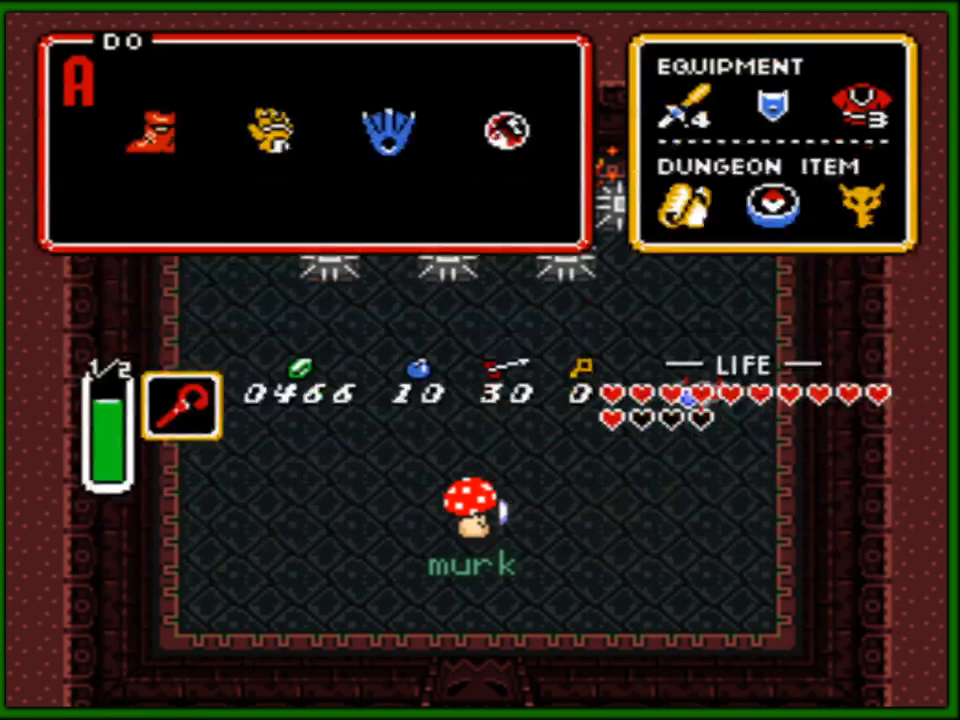
{"buttons": ["DPAD_UP"], "events": []}
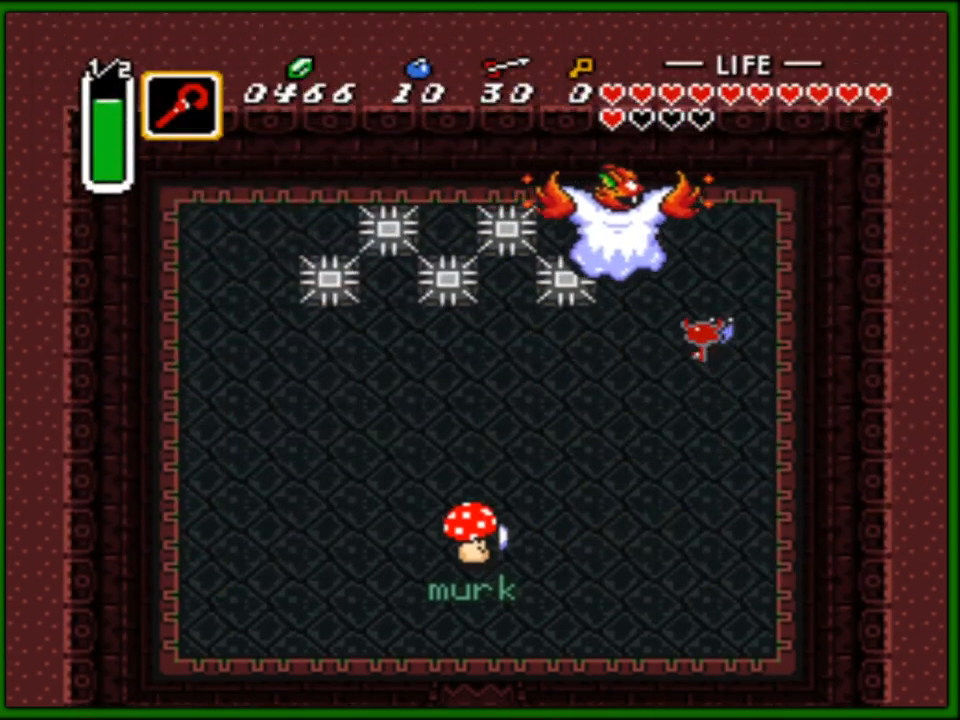
{"buttons": ["B"], "events": [[67, "B", "down"], [83, "DPAD_UP", "up"], [183, "B", "up"], [417, "B", "down"]]}
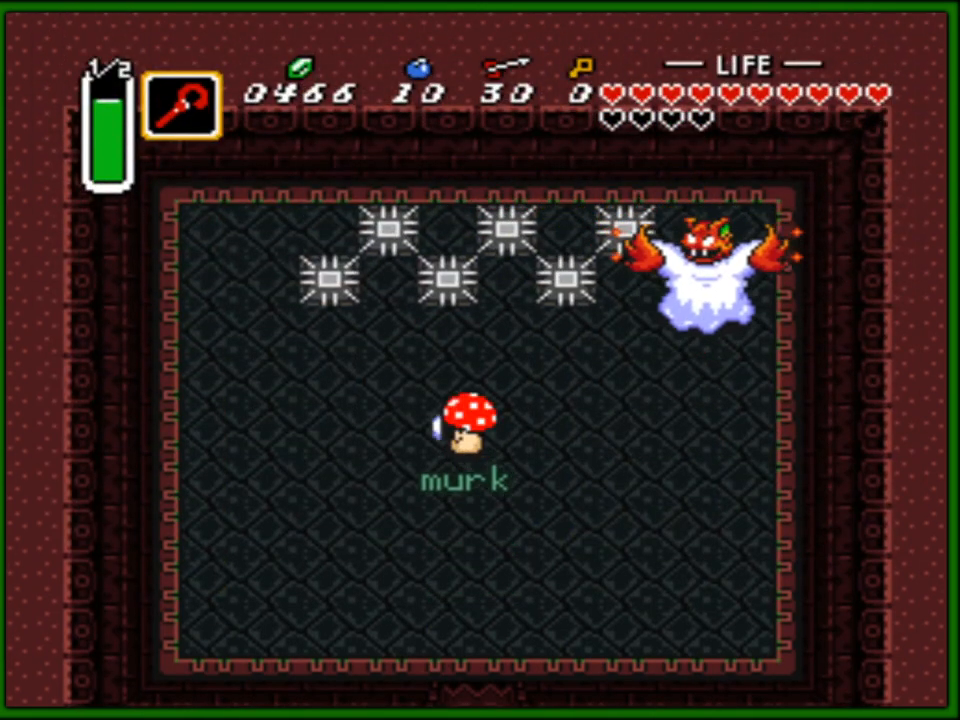
{"buttons": [], "events": [[33, "B", "up"], [50, "B", "down"], [167, "B", "up"], [350, "B", "down"], [450, "B", "up"]]}
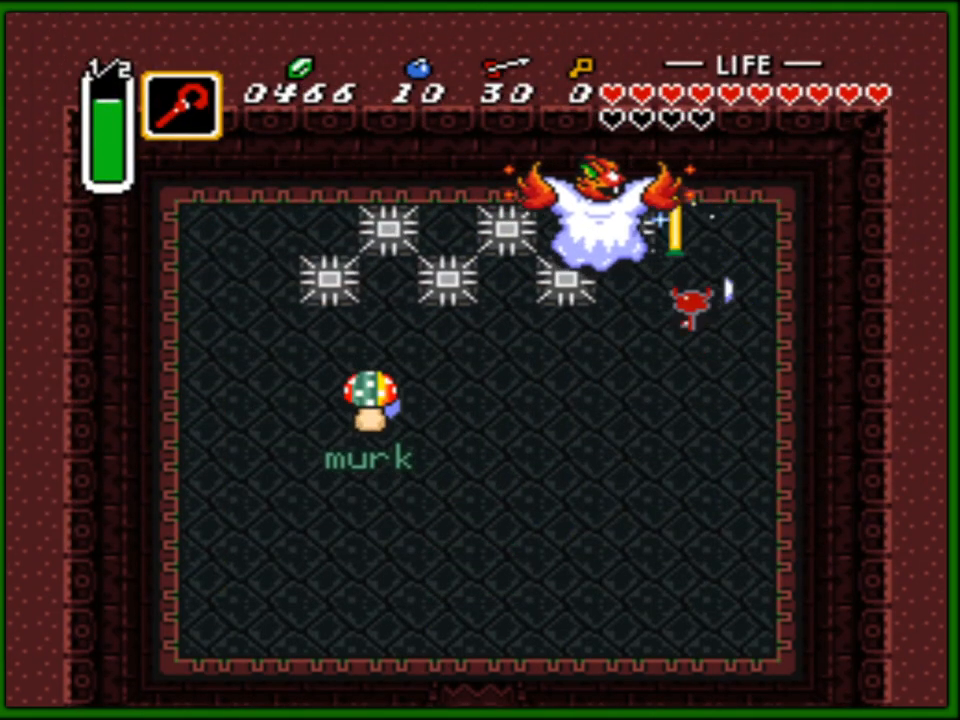
{"buttons": [], "events": [[150, "DPAD_UP", "down"], [250, "DPAD_RIGHT", "down"], [383, "DPAD_RIGHT", "up"], [500, "DPAD_UP", "up"]]}
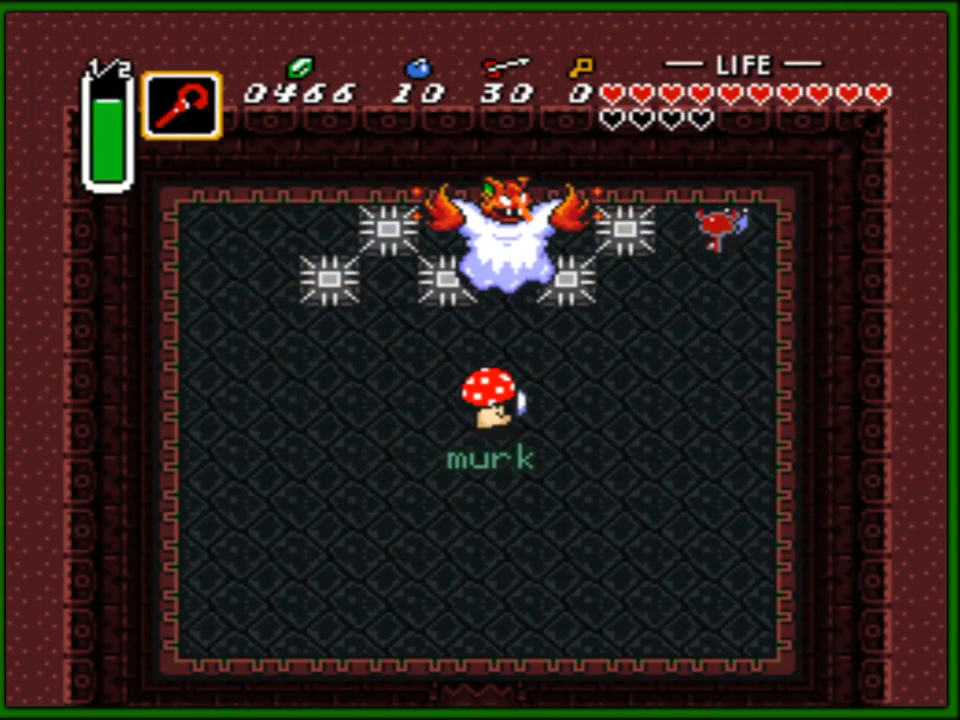
{"buttons": ["DPAD_DOWN"], "events": [[117, "DPAD_DOWN", "down"], [217, "DPAD_RIGHT", "down"], [250, "DPAD_DOWN", "up"], [317, "DPAD_DOWN", "down"], [350, "DPAD_RIGHT", "up"]]}
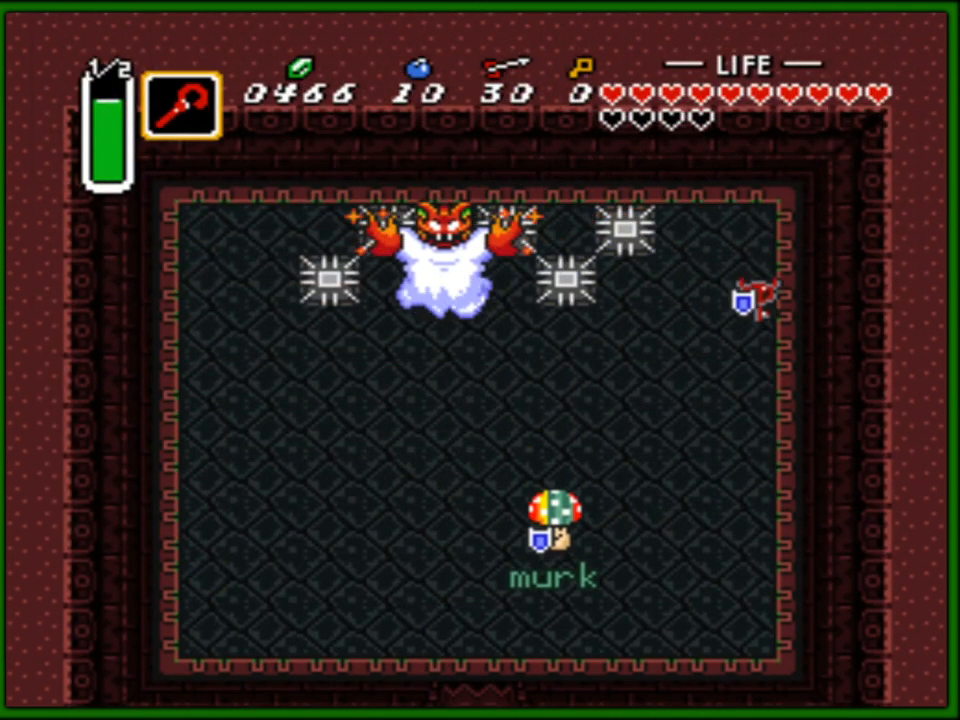
{"buttons": ["DPAD_DOWN", "DPAD_LEFT"], "events": [[83, "DPAD_LEFT", "down"], [117, "DPAD_DOWN", "up"], [167, "DPAD_DOWN", "down"]]}
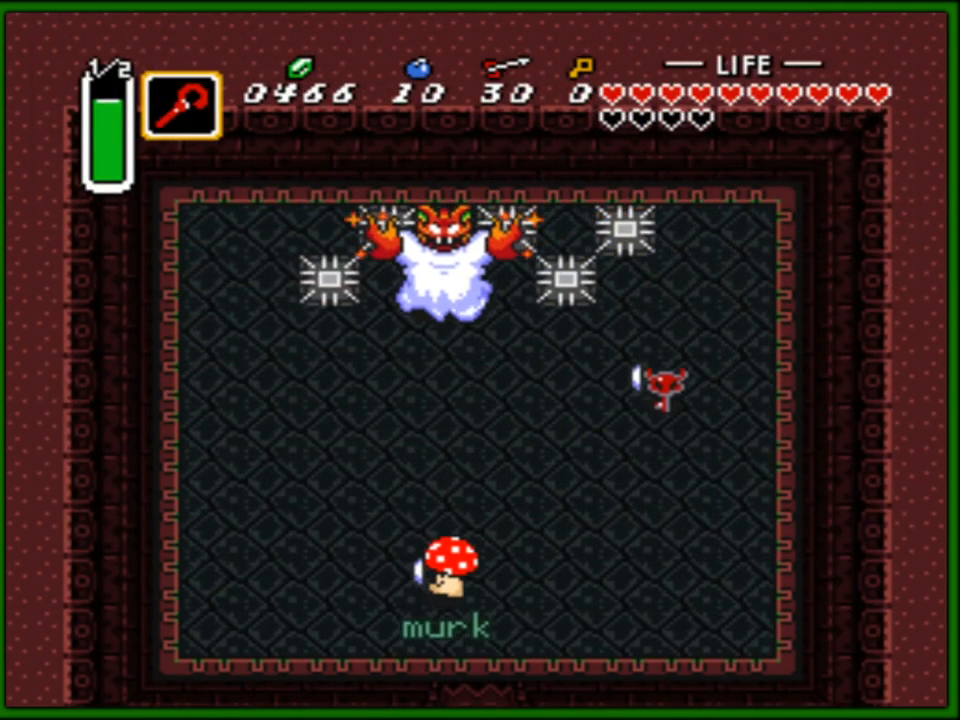
{"buttons": [], "events": [[17, "DPAD_DOWN", "up"], [267, "DPAD_DOWN", "down"], [367, "B", "down"], [367, "DPAD_DOWN", "up"], [467, "B", "up"], [500, "DPAD_LEFT", "up"]]}
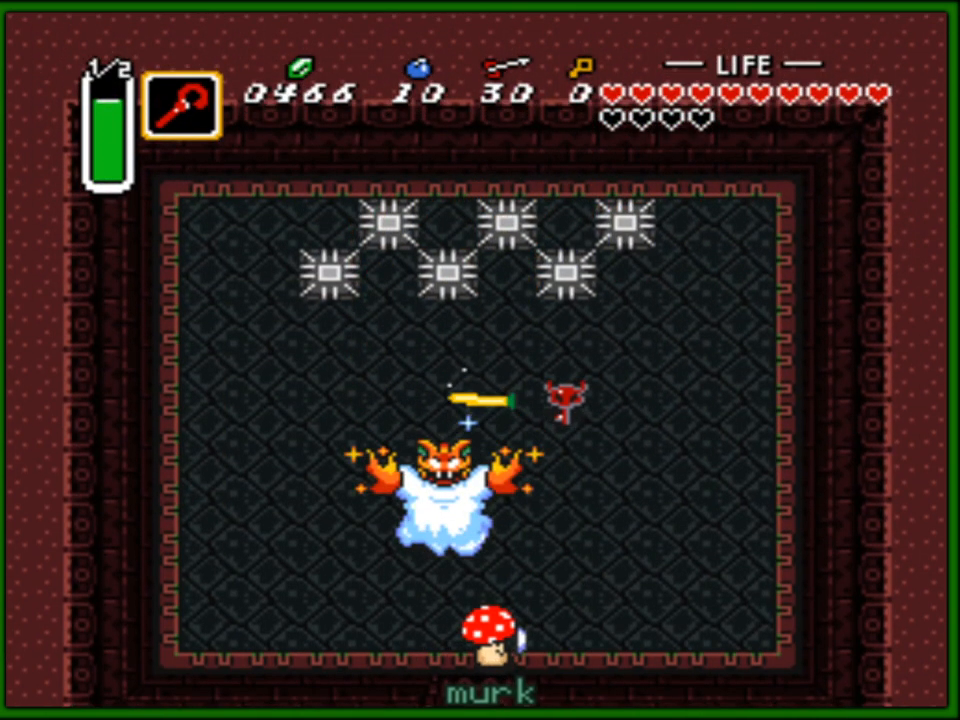
{"buttons": ["DPAD_LEFT"], "events": [[183, "DPAD_DOWN", "down"], [400, "DPAD_LEFT", "down"], [433, "DPAD_DOWN", "up"]]}
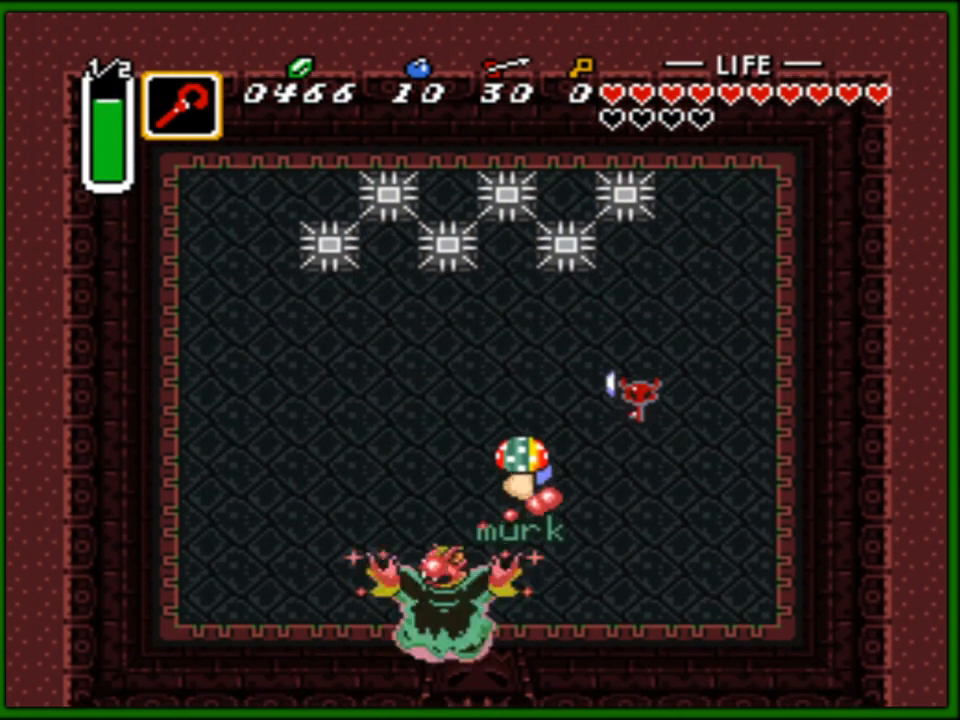
{"buttons": ["DPAD_DOWN"], "events": [[33, "DPAD_DOWN", "down"], [33, "DPAD_LEFT", "up"], [250, "DPAD_RIGHT", "down"], [267, "DPAD_DOWN", "up"], [317, "DPAD_DOWN", "down"], [383, "DPAD_RIGHT", "up"]]}
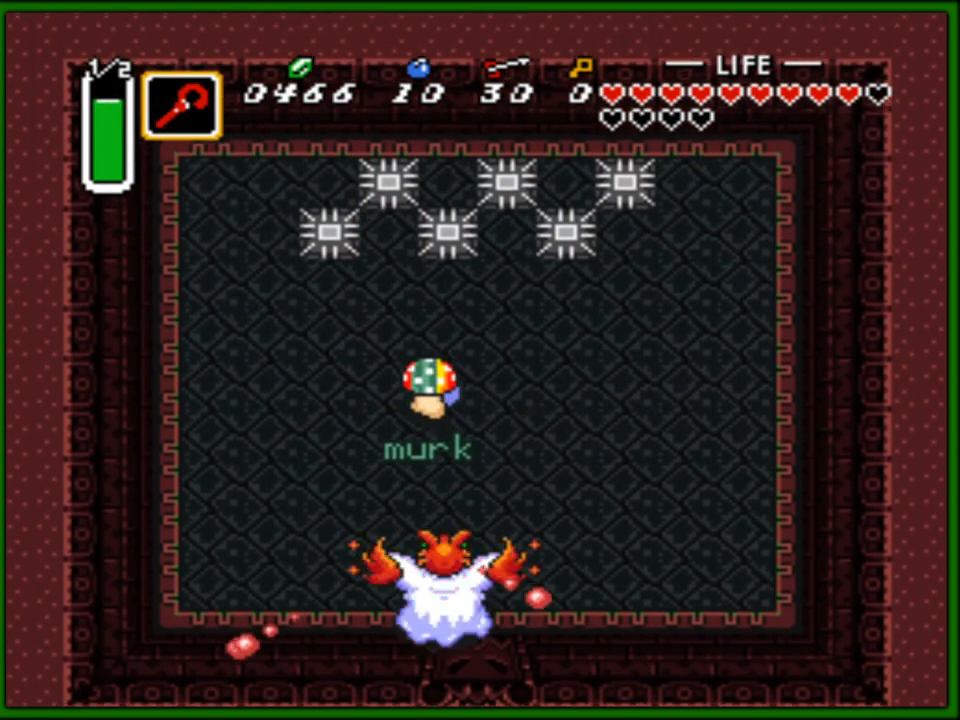
{"buttons": ["DPAD_DOWN"], "events": [[100, "DPAD_DOWN", "up"], [117, "DPAD_RIGHT", "down"], [300, "DPAD_DOWN", "down"], [333, "DPAD_RIGHT", "up"]]}
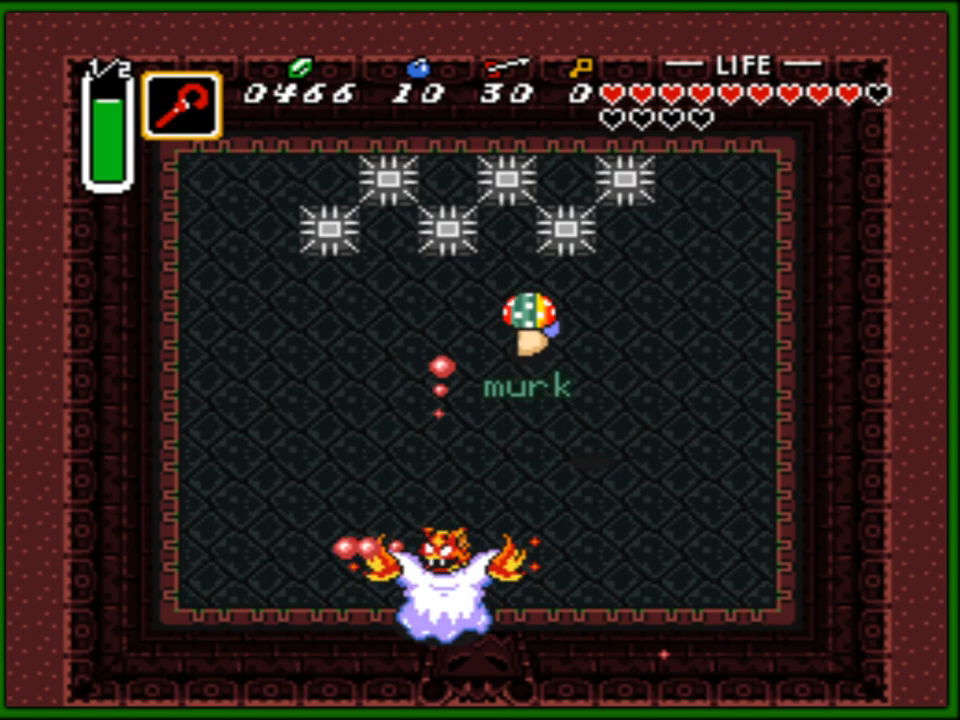
{"buttons": [], "events": [[50, "DPAD_RIGHT", "down"], [233, "DPAD_DOWN", "up"], [333, "DPAD_DOWN", "down"], [333, "DPAD_RIGHT", "up"], [350, "DPAD_DOWN", "up"], [350, "DPAD_LEFT", "down"], [483, "DPAD_LEFT", "up"]]}
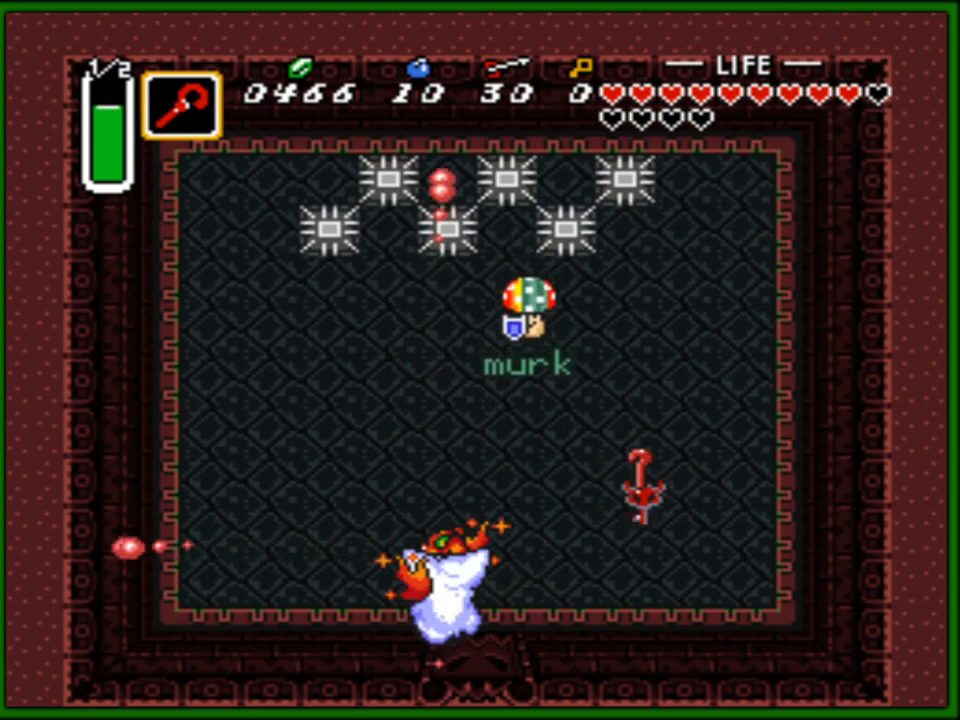
{"buttons": [], "events": [[167, "A", "down"], [267, "A", "up"]]}
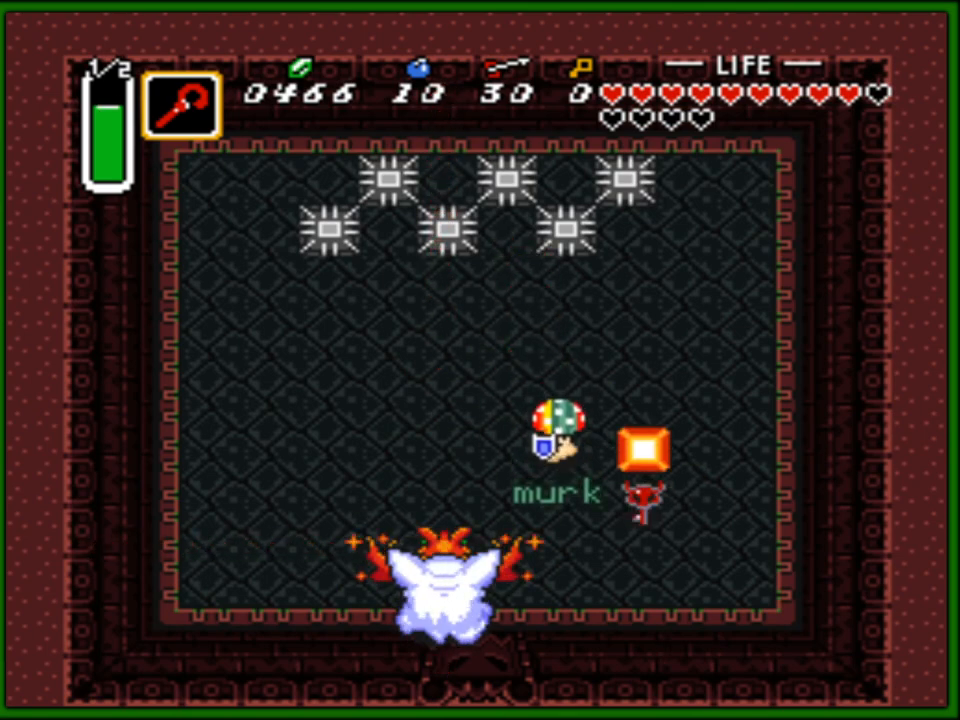
{"buttons": ["A", "DPAD_UP"], "events": [[133, "DPAD_RIGHT", "down"], [150, "DPAD_UP", "down"], [200, "DPAD_RIGHT", "up"], [450, "A", "down"]]}
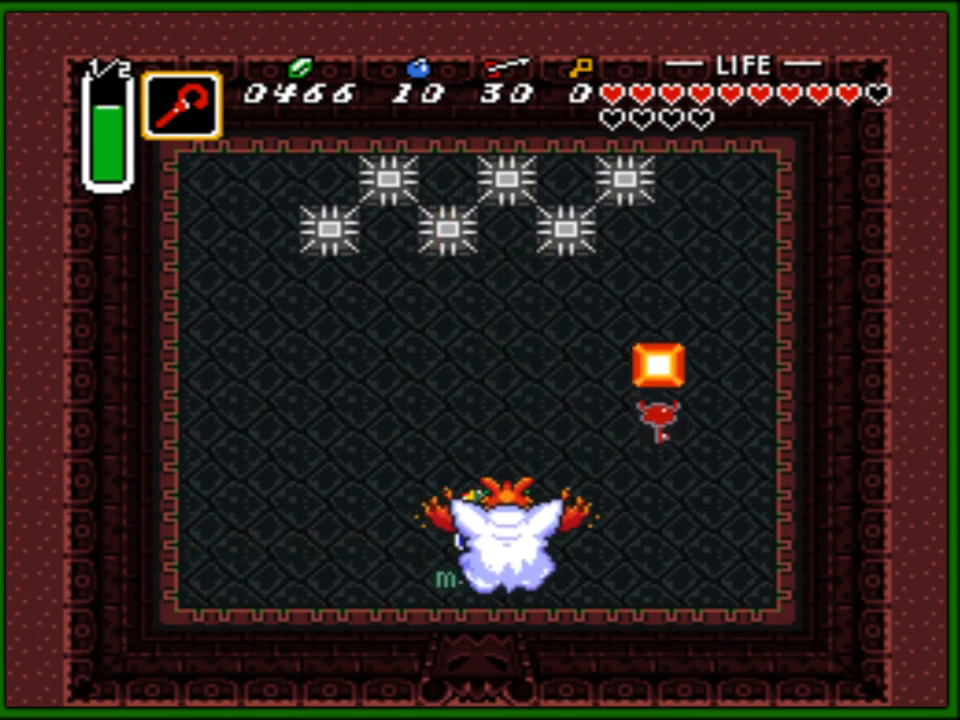
{"buttons": ["DPAD_DOWN"], "events": [[67, "A", "up"], [83, "DPAD_UP", "up"], [133, "DPAD_LEFT", "down"], [150, "DPAD_UP", "down"], [233, "DPAD_UP", "up"], [367, "DPAD_DOWN", "down"], [400, "DPAD_LEFT", "up"]]}
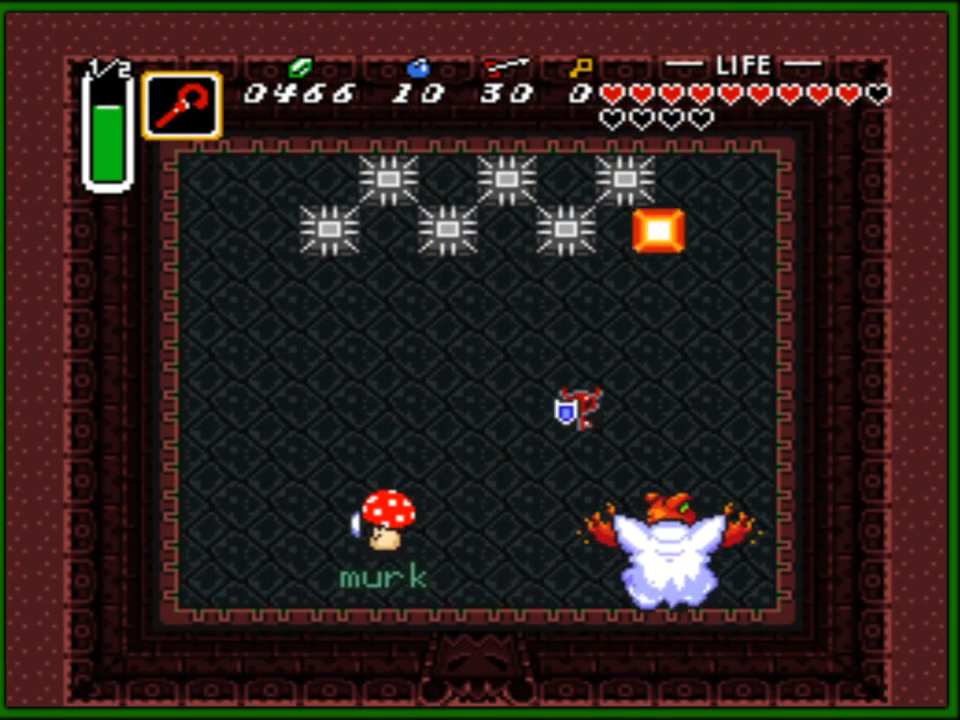
{"buttons": ["B", "DPAD_DOWN"], "events": [[33, "DPAD_RIGHT", "down"], [117, "DPAD_DOWN", "up"], [367, "DPAD_DOWN", "down"], [383, "DPAD_RIGHT", "up"], [467, "B", "down"]]}
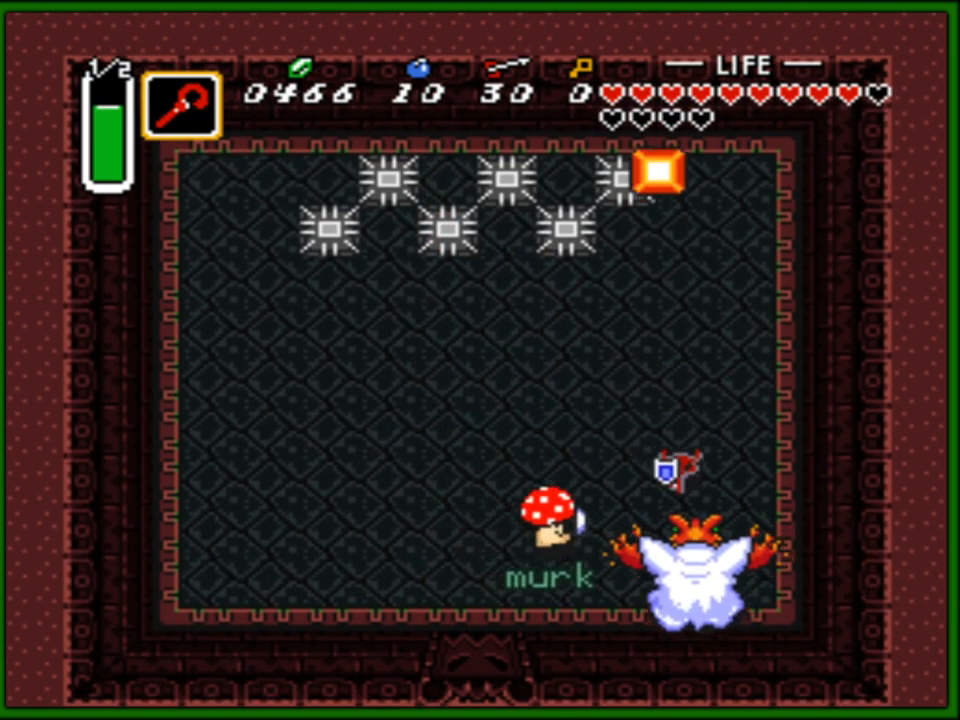
{"buttons": ["DPAD_DOWN"], "events": [[67, "B", "up"], [67, "DPAD_DOWN", "up"], [383, "DPAD_DOWN", "down"]]}
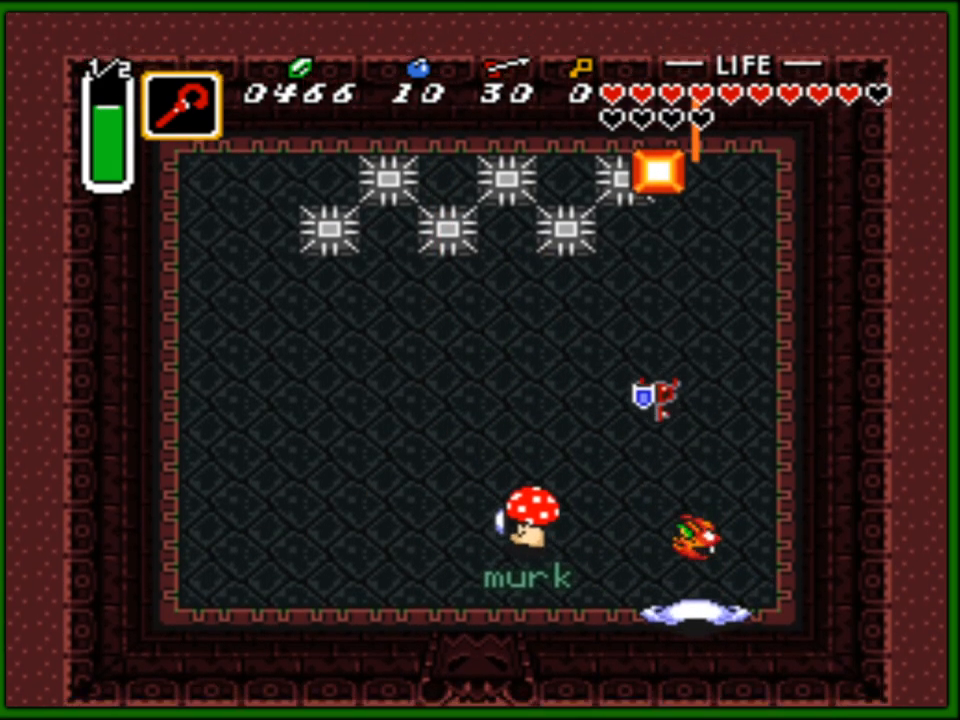
{"buttons": ["DPAD_UP"], "events": [[67, "DPAD_DOWN", "up"], [67, "DPAD_LEFT", "down"], [317, "DPAD_UP", "down"], [400, "DPAD_LEFT", "up"]]}
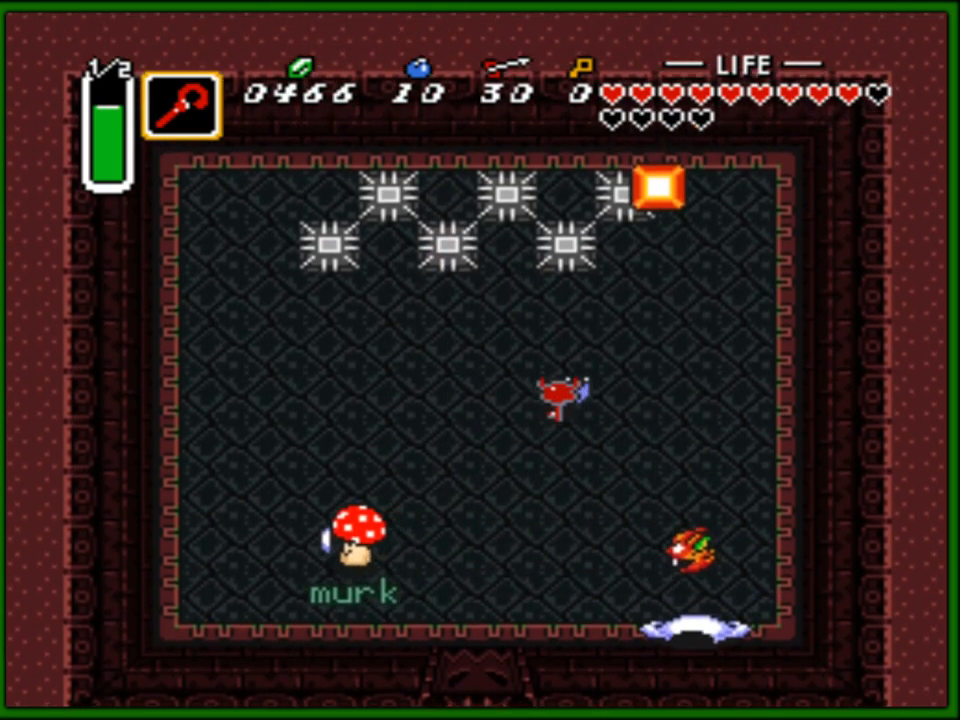
{"buttons": ["DPAD_DOWN", "DPAD_RIGHT"], "events": [[17, "DPAD_RIGHT", "down"], [133, "DPAD_UP", "up"], [300, "DPAD_UP", "down"], [467, "DPAD_UP", "up"], [500, "DPAD_DOWN", "down"]]}
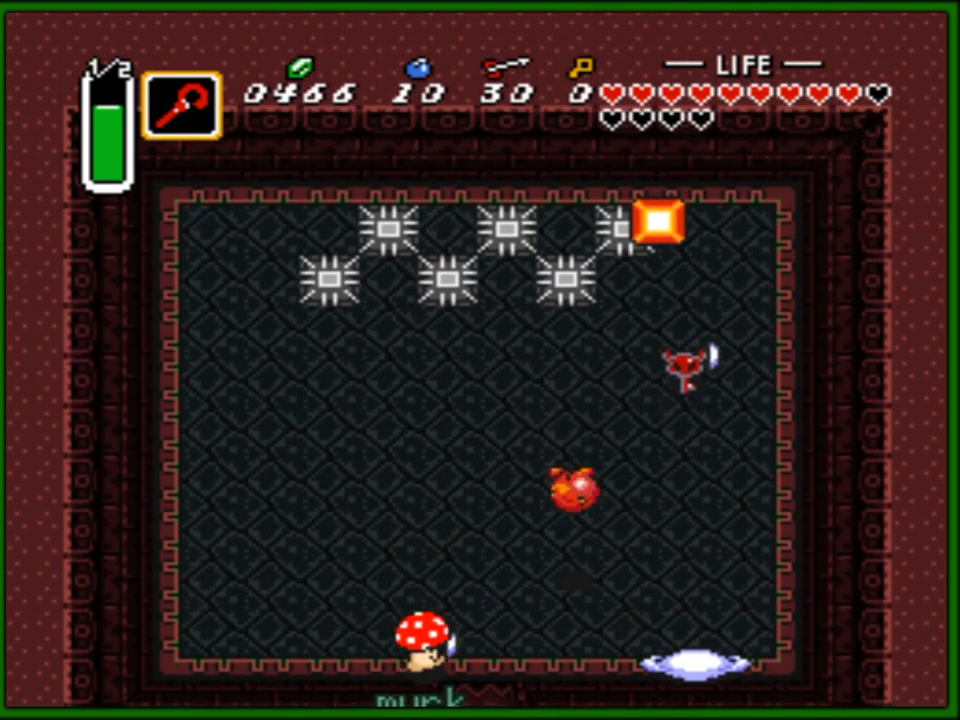
{"buttons": ["DPAD_DOWN", "DPAD_LEFT"], "events": [[50, "DPAD_RIGHT", "up"], [250, "DPAD_LEFT", "down"], [300, "DPAD_LEFT", "up"], [367, "DPAD_RIGHT", "down"], [400, "DPAD_RIGHT", "up"], [450, "DPAD_LEFT", "down"]]}
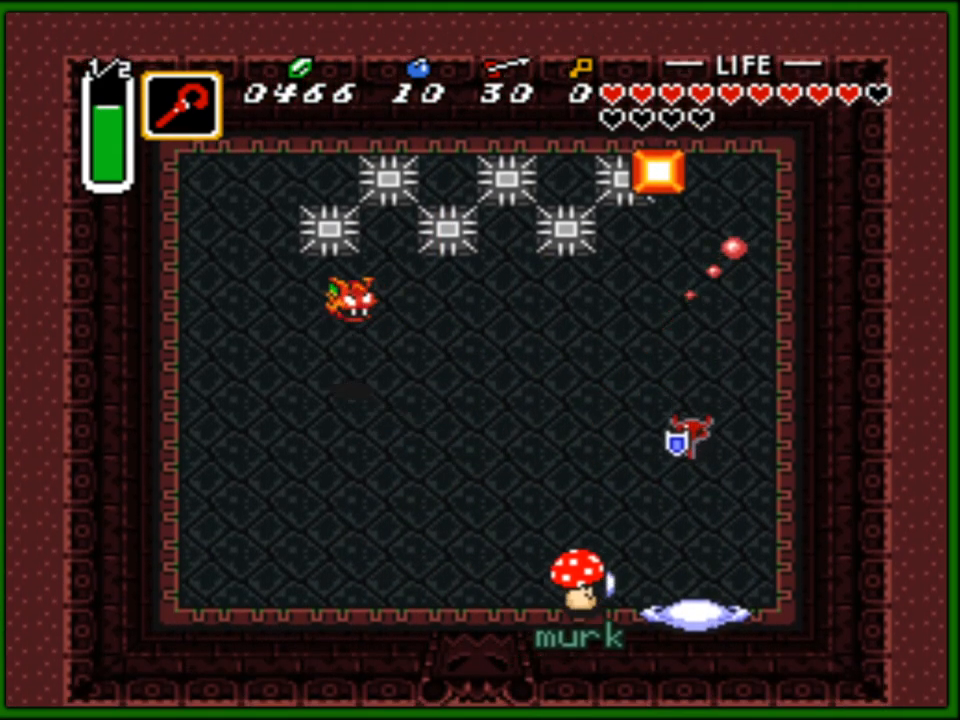
{"buttons": ["DPAD_UP", "DPAD_LEFT"], "events": [[17, "DPAD_DOWN", "up"], [217, "DPAD_UP", "down"], [267, "DPAD_LEFT", "up"], [417, "DPAD_LEFT", "down"]]}
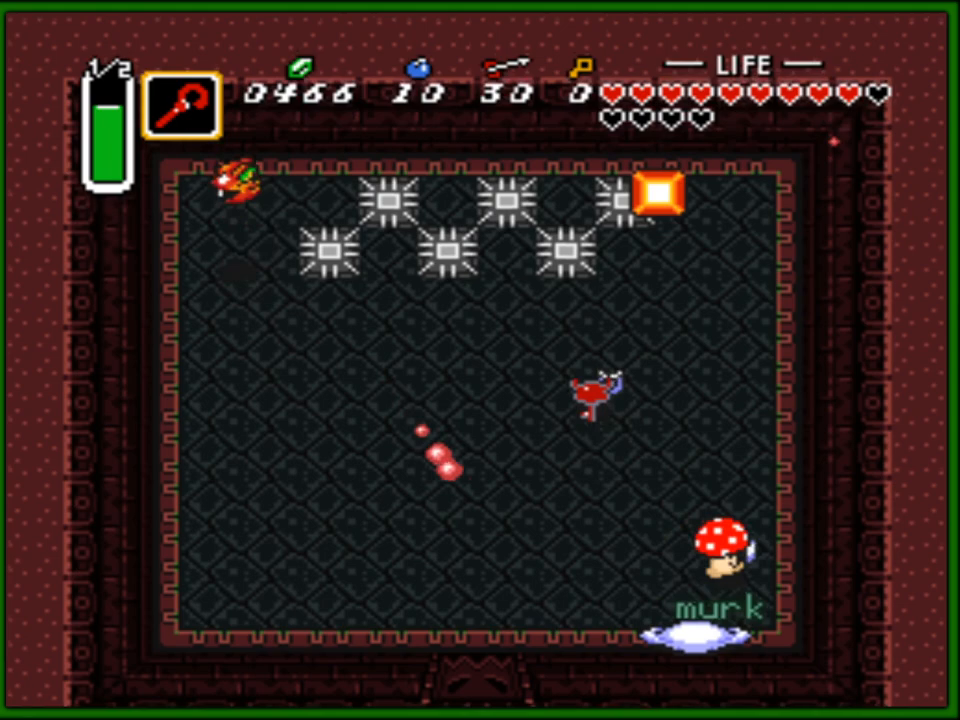
{"buttons": ["DPAD_DOWN", "DPAD_LEFT"], "events": [[17, "DPAD_UP", "up"], [83, "DPAD_DOWN", "down"], [150, "DPAD_LEFT", "up"], [200, "DPAD_LEFT", "down"]]}
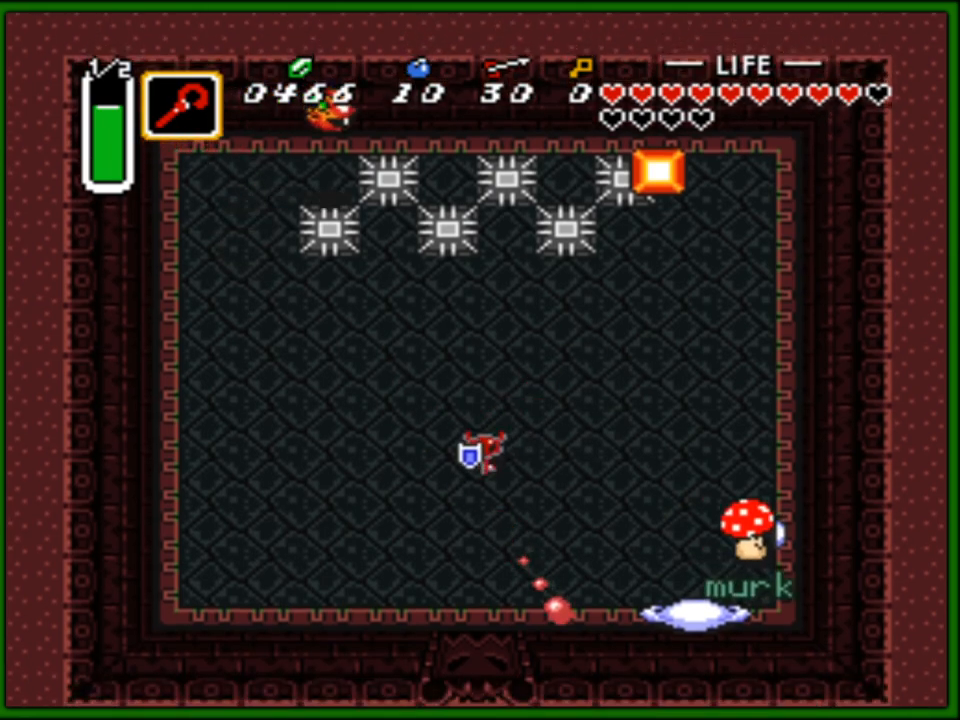
{"buttons": ["DPAD_RIGHT"], "events": [[100, "DPAD_DOWN", "up"], [167, "DPAD_UP", "down"], [200, "DPAD_LEFT", "up"], [250, "DPAD_RIGHT", "down"], [283, "DPAD_UP", "up"], [333, "DPAD_DOWN", "down"], [383, "DPAD_RIGHT", "up"], [433, "DPAD_RIGHT", "down"], [483, "DPAD_DOWN", "up"]]}
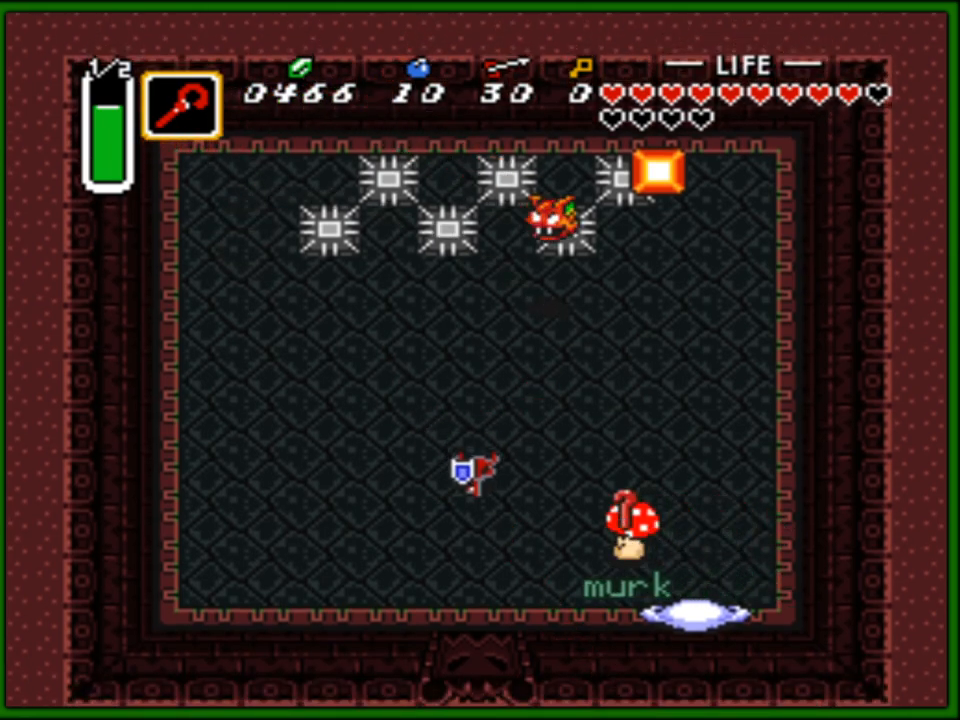
{"buttons": ["DPAD_UP", "DPAD_RIGHT"], "events": [[17, "DPAD_UP", "down"], [50, "DPAD_RIGHT", "up"], [200, "DPAD_LEFT", "down"], [250, "DPAD_UP", "up"], [283, "DPAD_UP", "down"], [483, "DPAD_LEFT", "up"], [500, "DPAD_RIGHT", "down"]]}
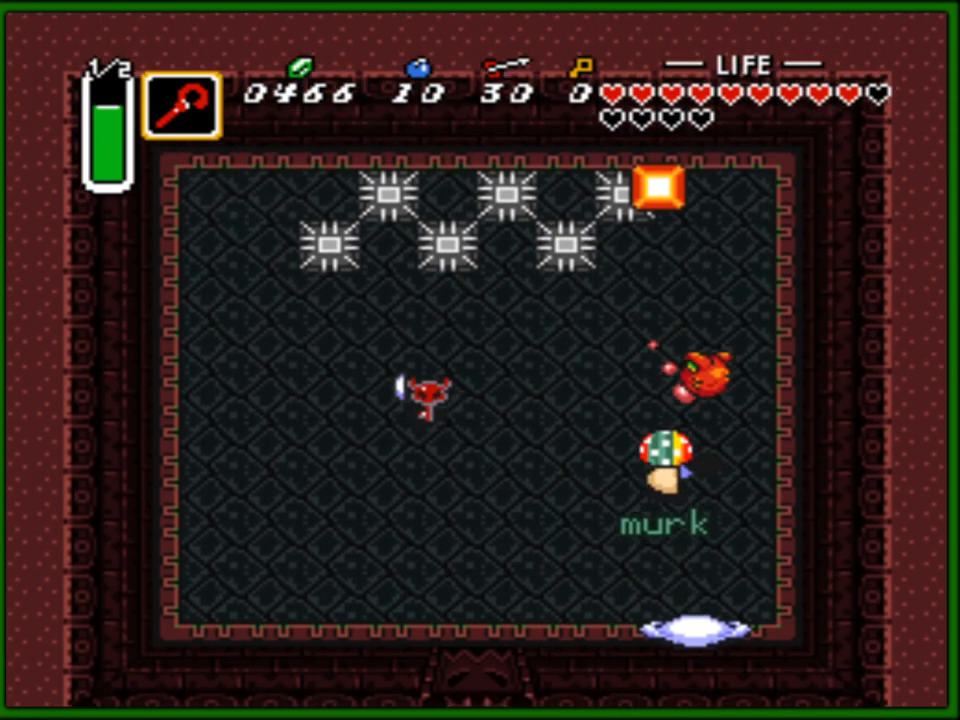
{"buttons": ["DPAD_LEFT"], "events": [[67, "DPAD_UP", "up"], [83, "DPAD_DOWN", "down"], [117, "DPAD_RIGHT", "up"], [167, "DPAD_LEFT", "down"], [217, "DPAD_LEFT", "up"], [300, "DPAD_DOWN", "up"], [300, "DPAD_UP", "down"], [383, "DPAD_LEFT", "down"], [417, "DPAD_UP", "up"]]}
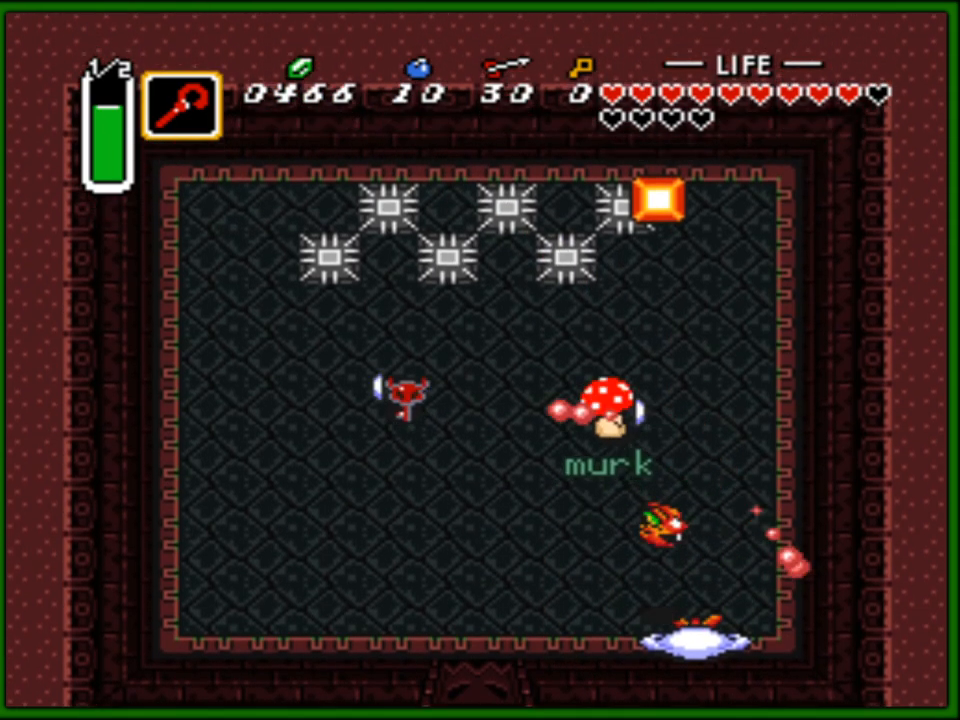
{"buttons": ["DPAD_DOWN", "DPAD_LEFT"], "events": [[17, "DPAD_DOWN", "down"], [83, "DPAD_LEFT", "up"], [100, "DPAD_LEFT", "down"], [367, "DPAD_DOWN", "up"], [367, "DPAD_UP", "down"], [483, "DPAD_DOWN", "down"], [483, "DPAD_UP", "up"]]}
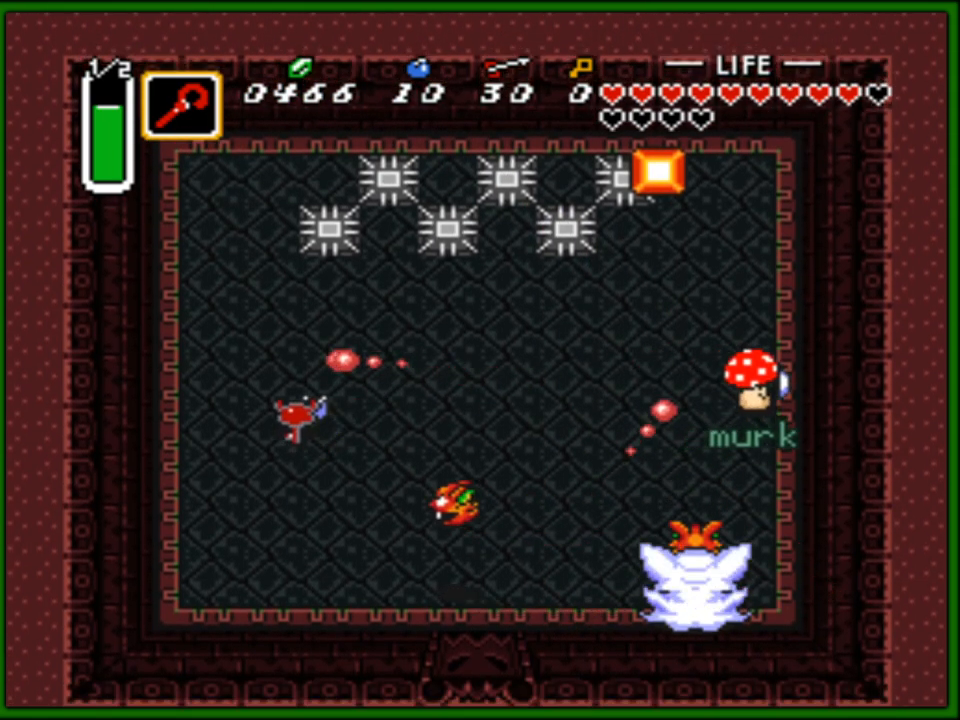
{"buttons": ["DPAD_DOWN"], "events": [[117, "DPAD_DOWN", "up"], [133, "DPAD_UP", "down"], [417, "DPAD_UP", "up"], [433, "DPAD_DOWN", "down"], [483, "DPAD_LEFT", "up"]]}